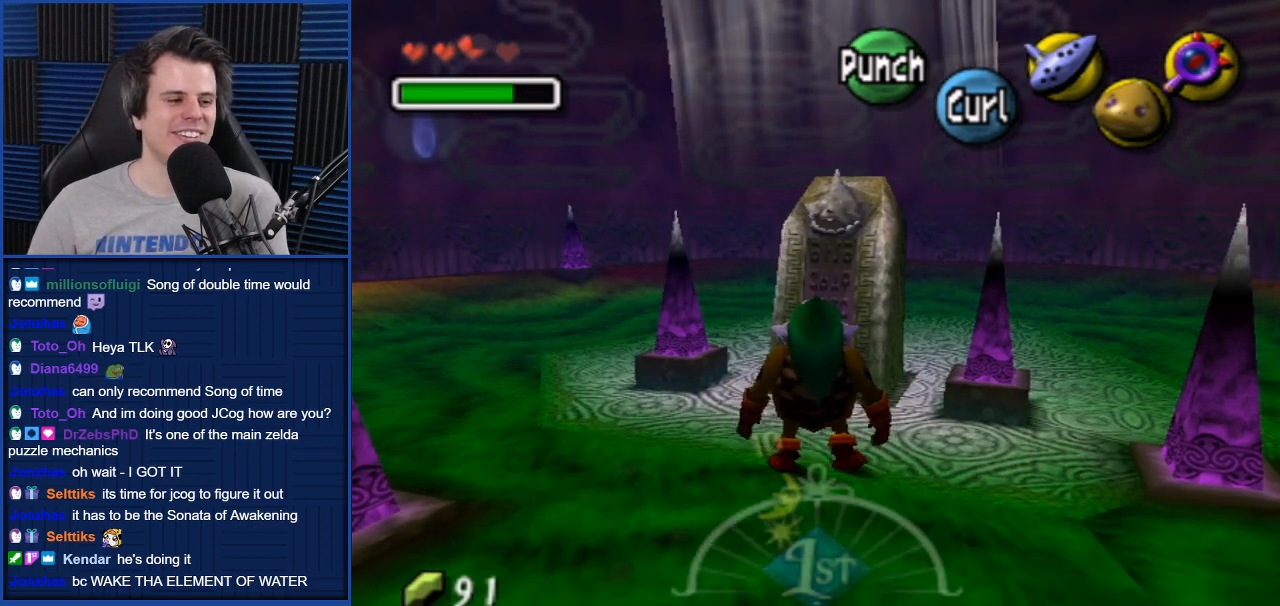
Gameplay with a controller (Nintendo layout); each line is a JSON object with the inputs held at the frame after it. "events" lists button and stick changes between this image and that frame as [ms after this image, input, new state], when the widget could be followed in between. Not read: L3 R3.
{"buttons": [], "left_stick": "center", "right_stick": "center", "events": [[67, "Y", "up"]]}
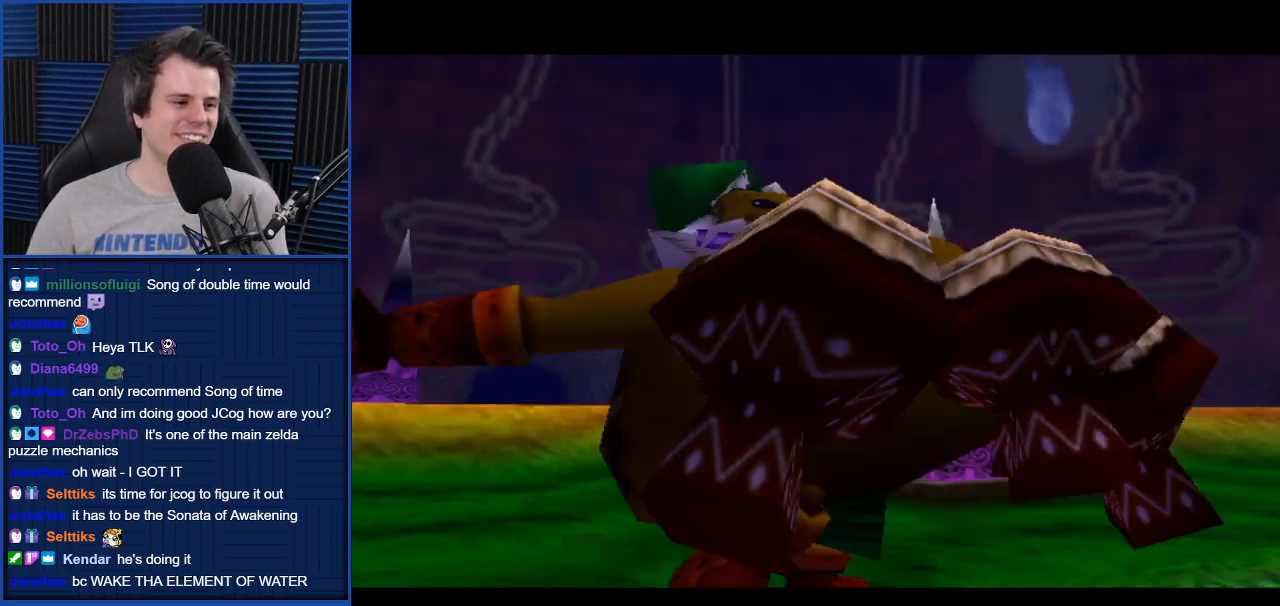
{"buttons": [], "left_stick": "center", "right_stick": "center", "events": []}
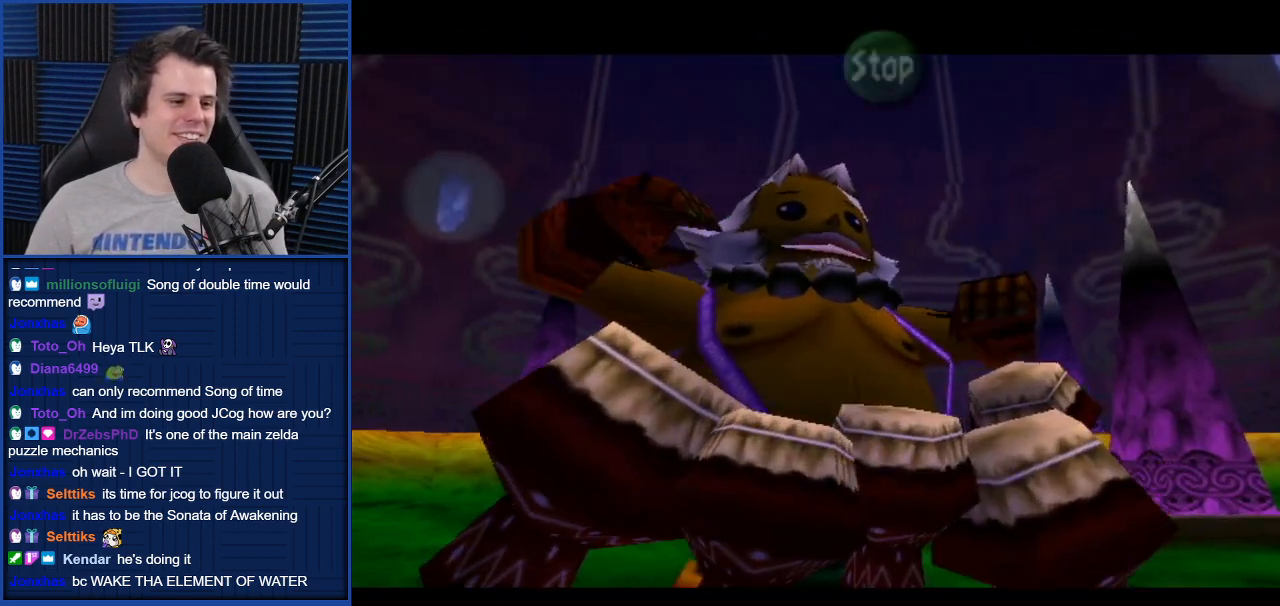
{"buttons": [], "left_stick": "center", "right_stick": "center", "events": []}
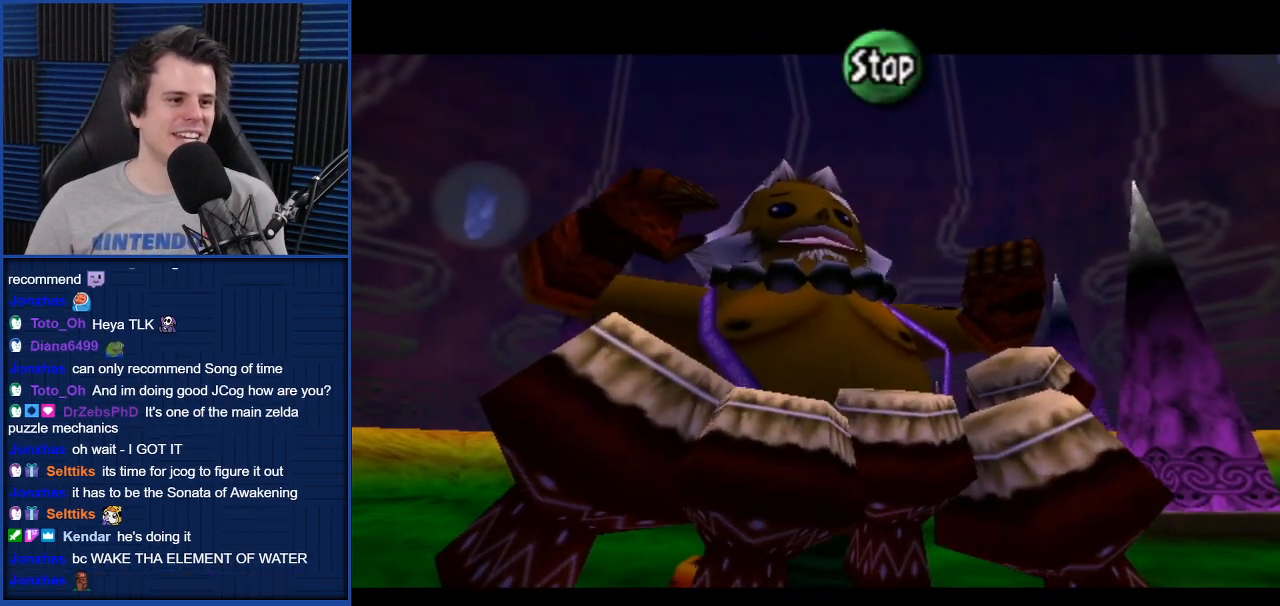
{"buttons": [], "left_stick": "center", "right_stick": "center", "events": []}
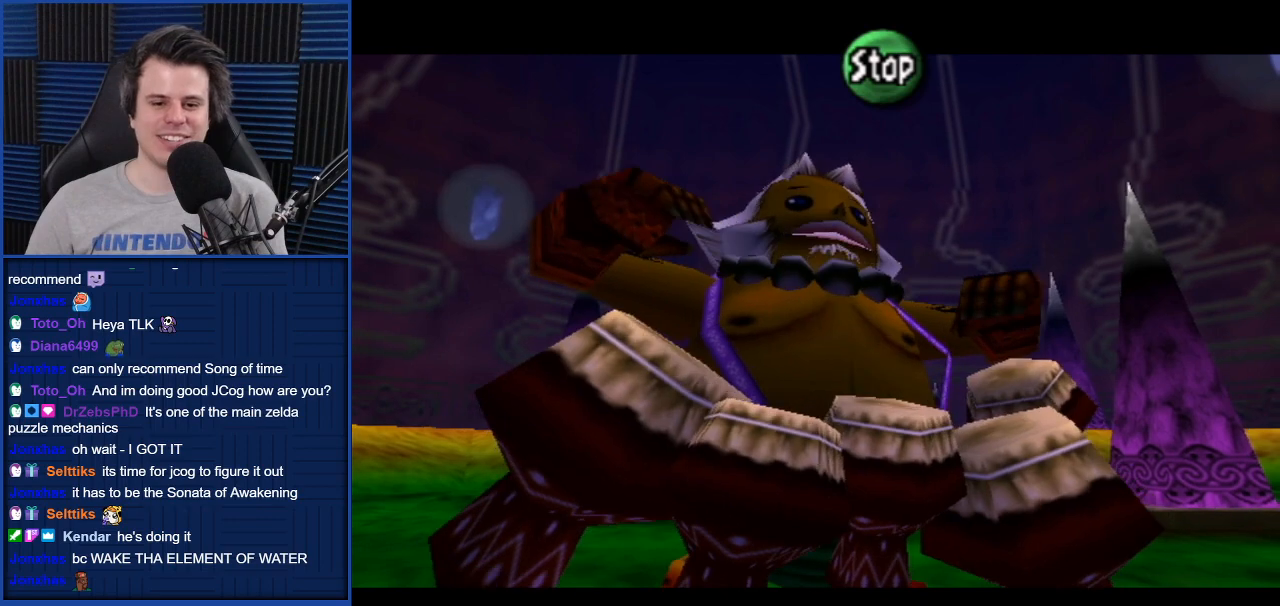
{"buttons": [], "left_stick": "center", "right_stick": "center", "events": []}
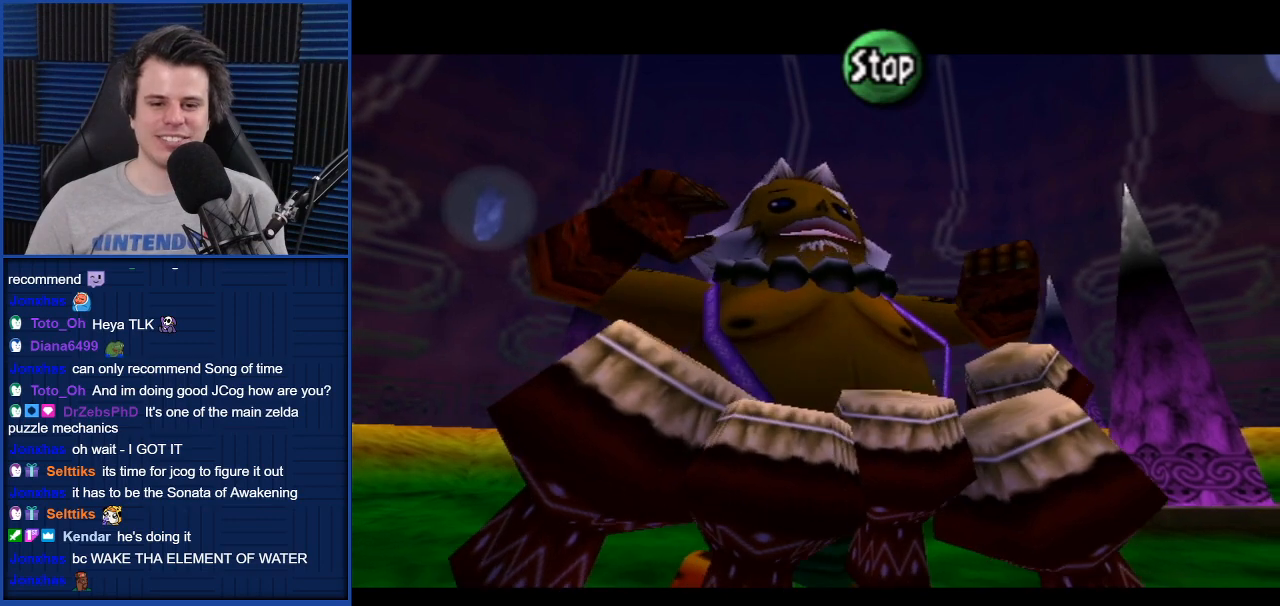
{"buttons": [], "left_stick": "center", "right_stick": "center", "events": [[333, "Z", "down"], [467, "Z", "up"]]}
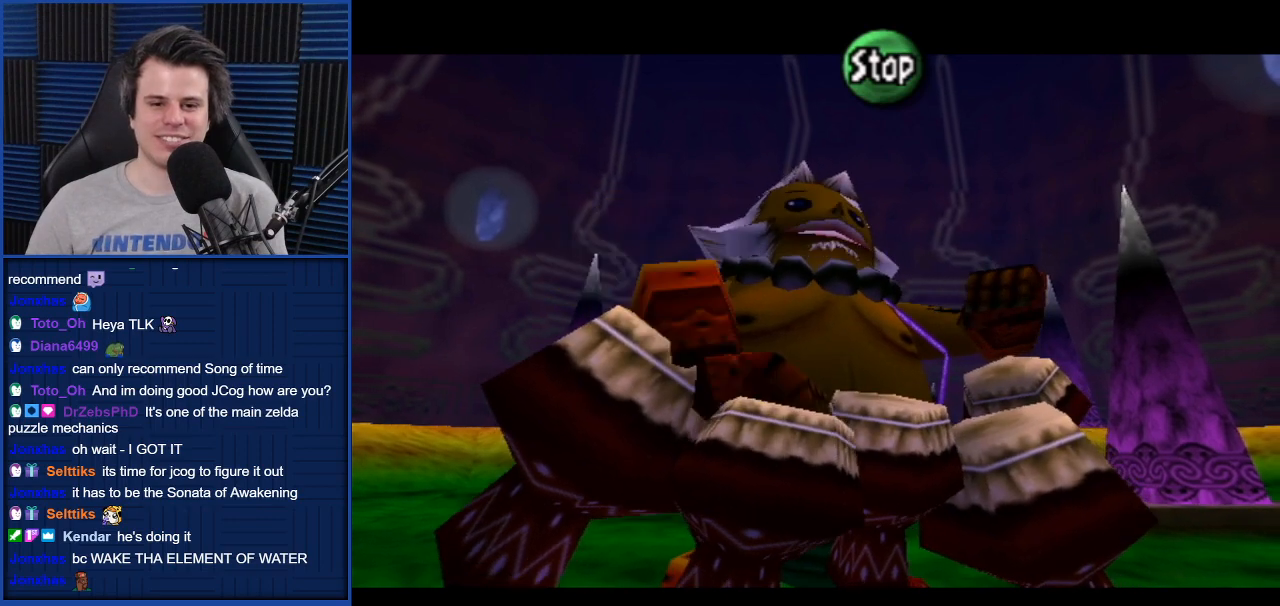
{"buttons": [], "left_stick": "center", "right_stick": "center", "events": []}
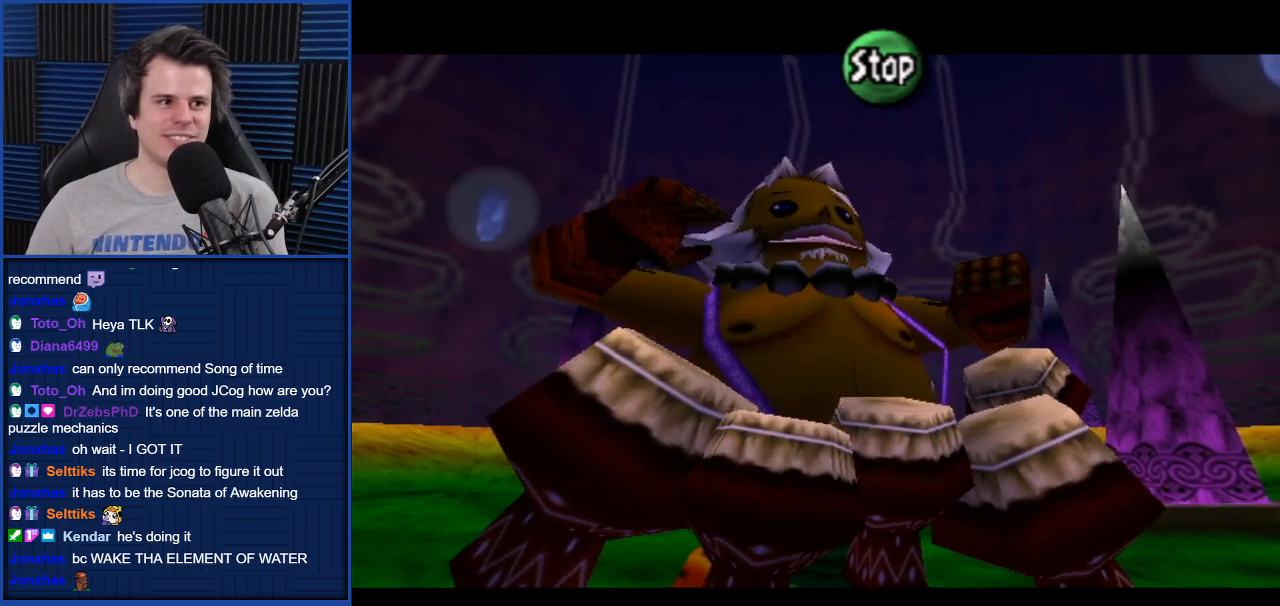
{"buttons": [], "left_stick": "center", "right_stick": "center", "events": [[300, "A", "down"], [367, "A", "up"]]}
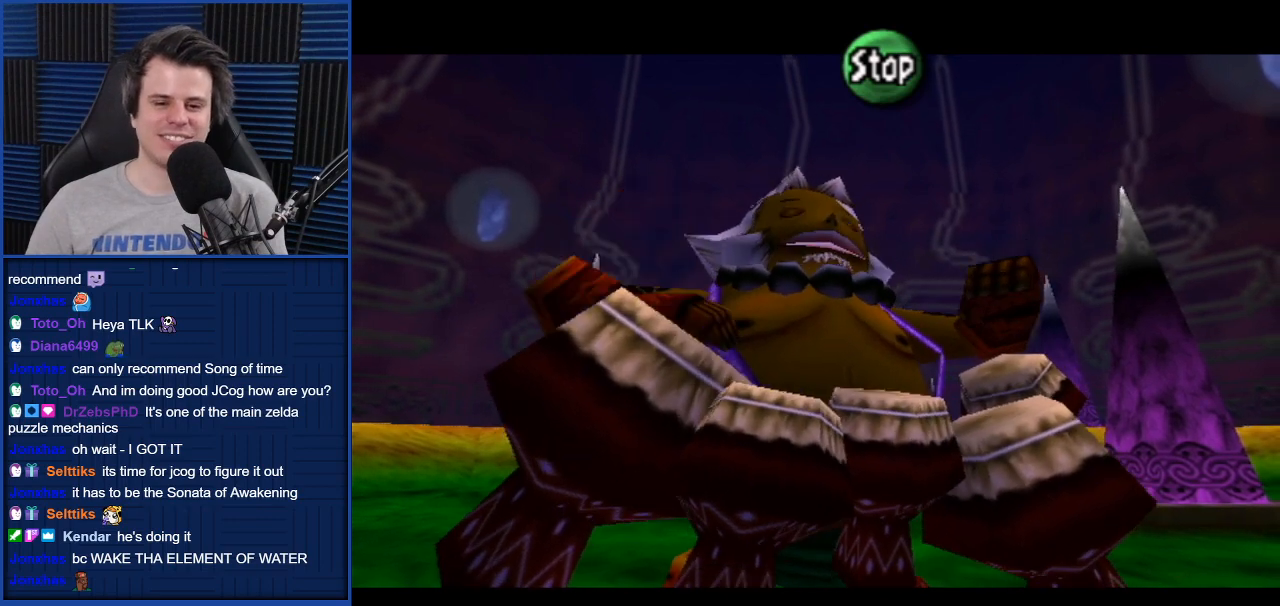
{"buttons": [], "left_stick": "center", "right_stick": "center", "events": [[200, "B", "down"], [267, "B", "up"]]}
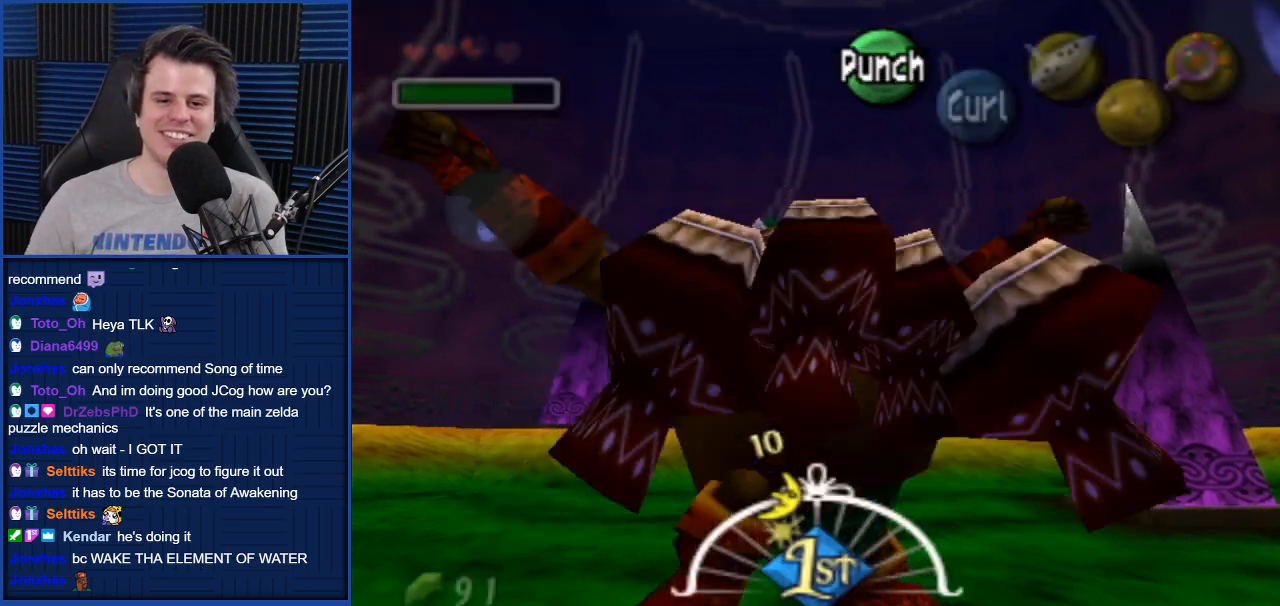
{"buttons": [], "left_stick": "center", "right_stick": "center", "events": [[267, "START", "down"], [367, "START", "up"]]}
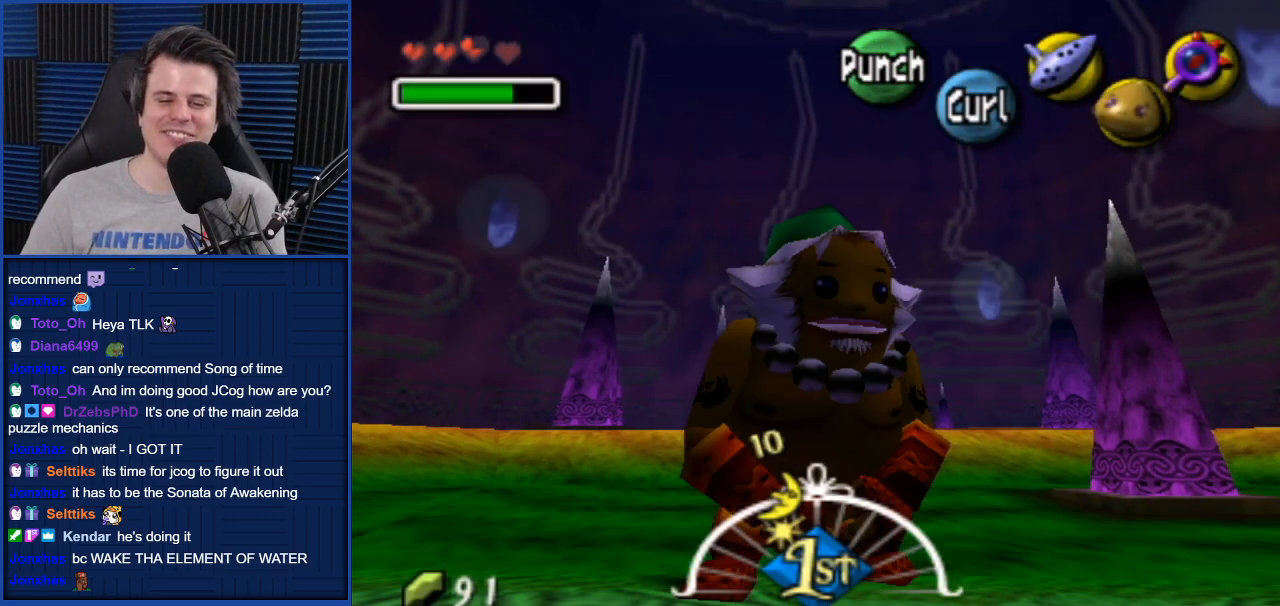
{"buttons": [], "left_stick": "center", "right_stick": "center", "events": []}
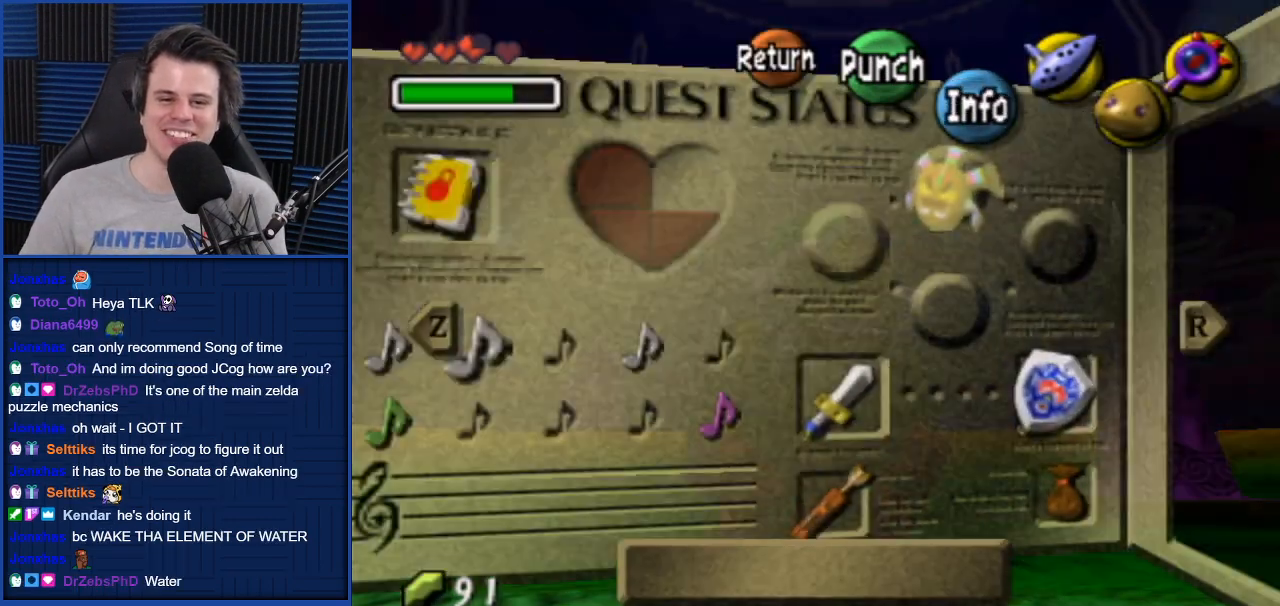
{"buttons": [], "left_stick": "center", "right_stick": "center", "events": []}
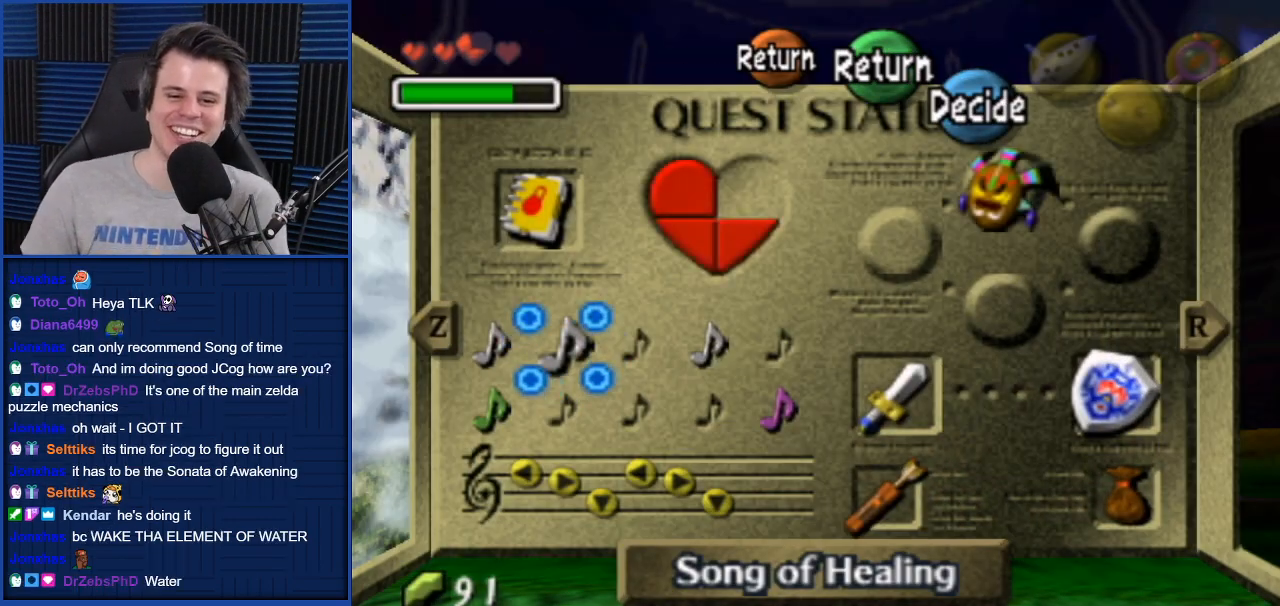
{"buttons": [], "left_stick": "center", "right_stick": "center", "events": []}
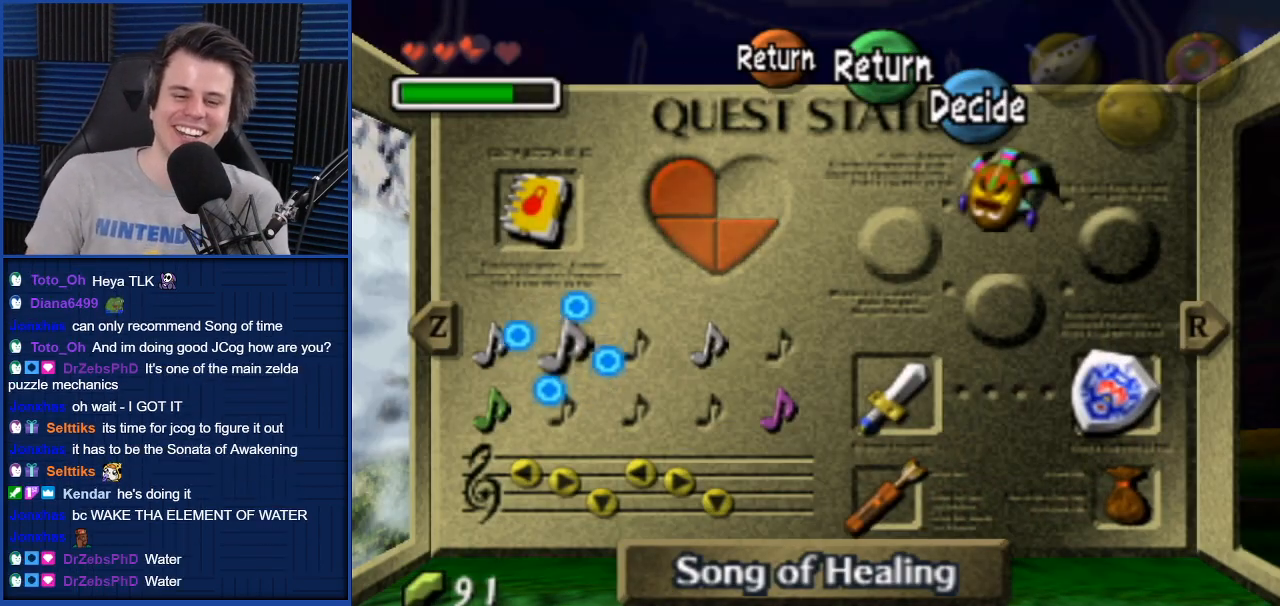
{"buttons": [], "left_stick": "center", "right_stick": "center", "events": []}
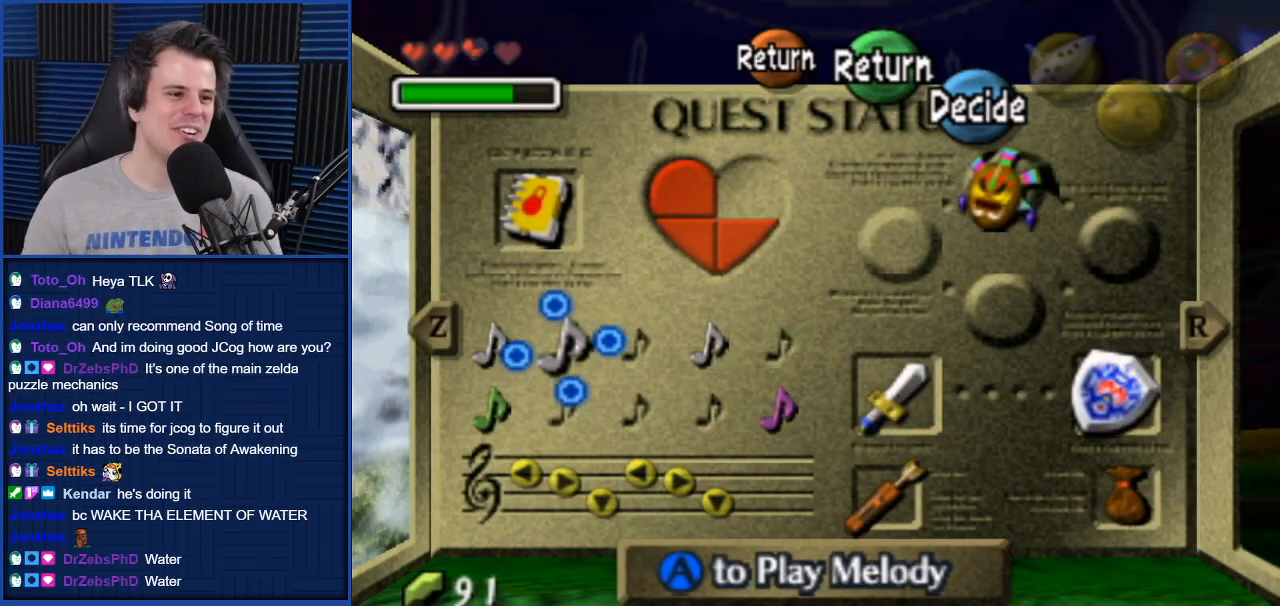
{"buttons": [], "left_stick": "center", "right_stick": "center", "events": [[300, "L1", "down"], [501, "L1", "up"]]}
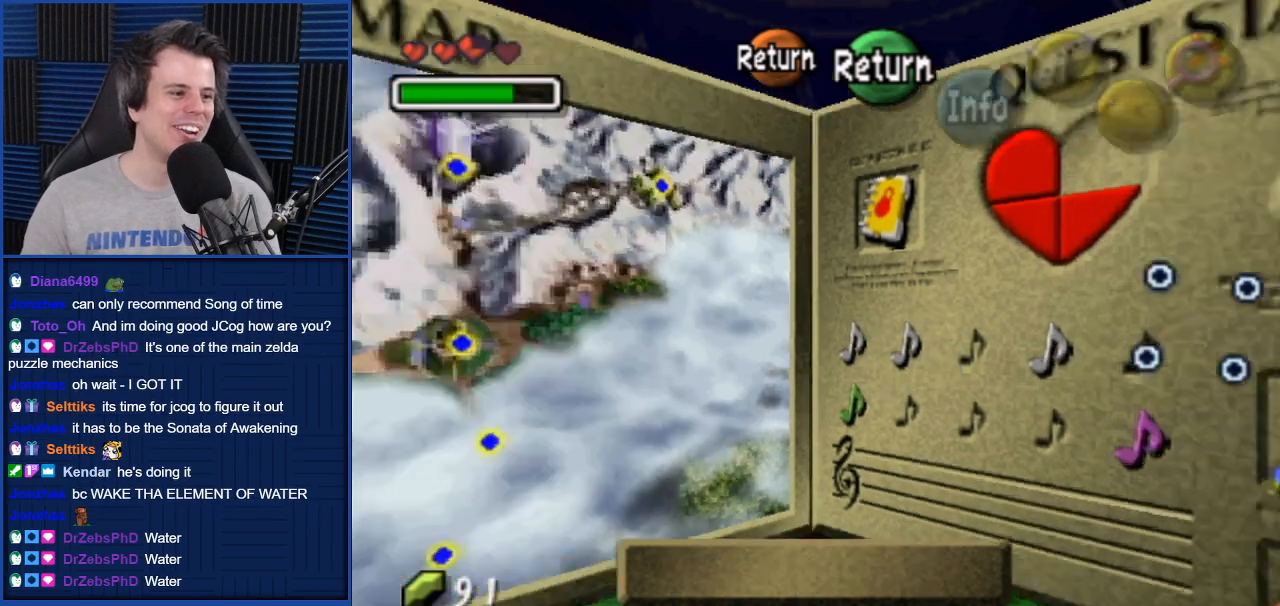
{"buttons": [], "left_stick": "center", "right_stick": "center", "events": [[233, "L1", "down"], [367, "L1", "up"]]}
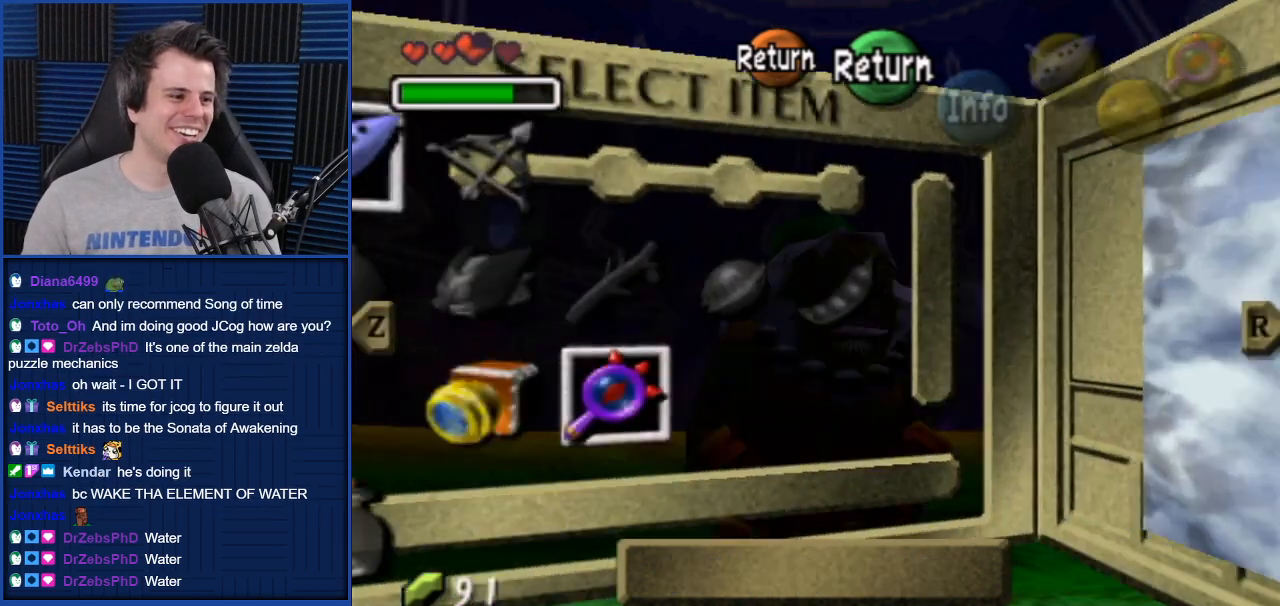
{"buttons": ["L1"], "left_stick": "center", "right_stick": "center", "events": [[467, "L1", "down"]]}
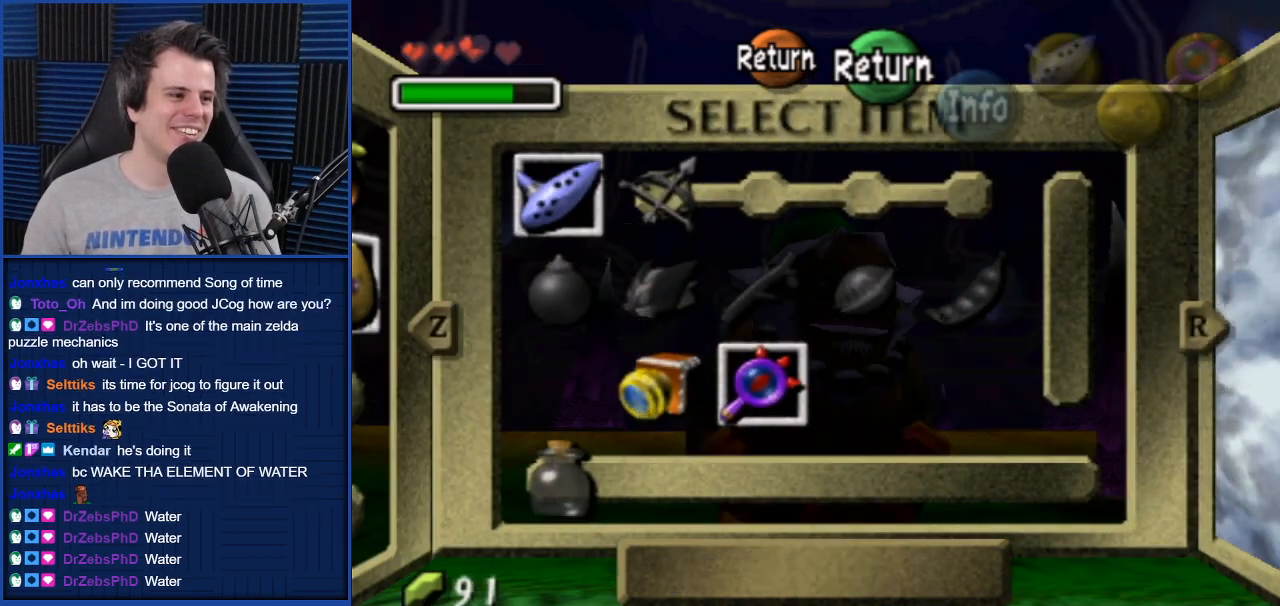
{"buttons": [], "left_stick": "center", "right_stick": "center", "events": [[133, "L1", "up"]]}
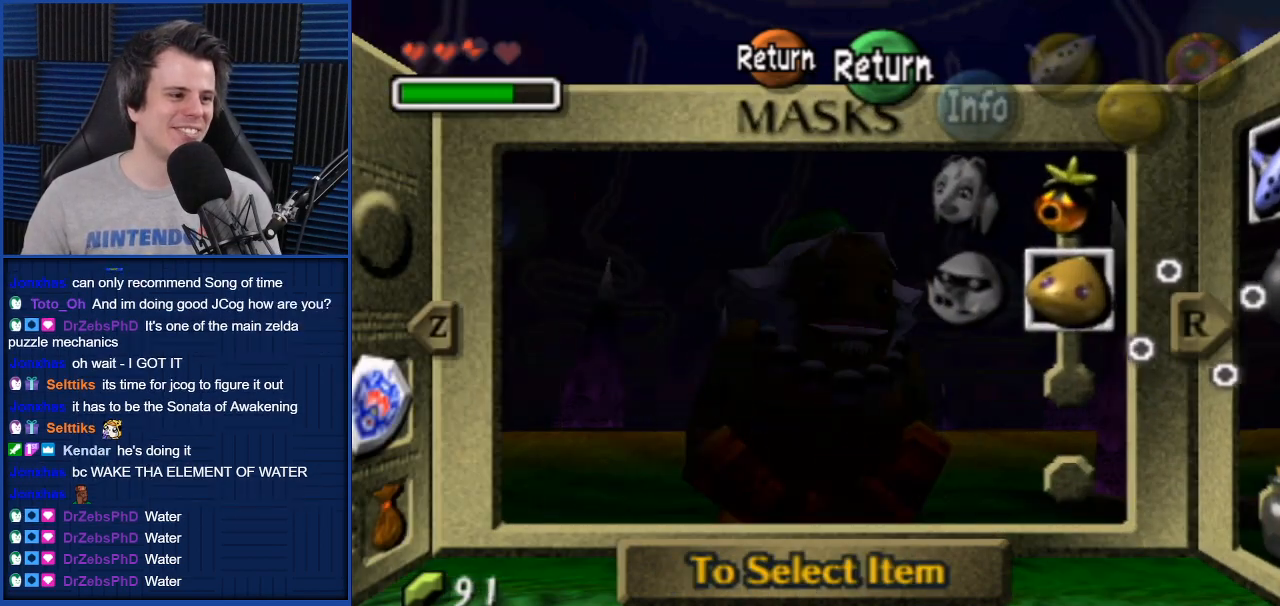
{"buttons": [], "left_stick": "center", "right_stick": "center", "events": [[200, "L1", "down"], [367, "L1", "up"]]}
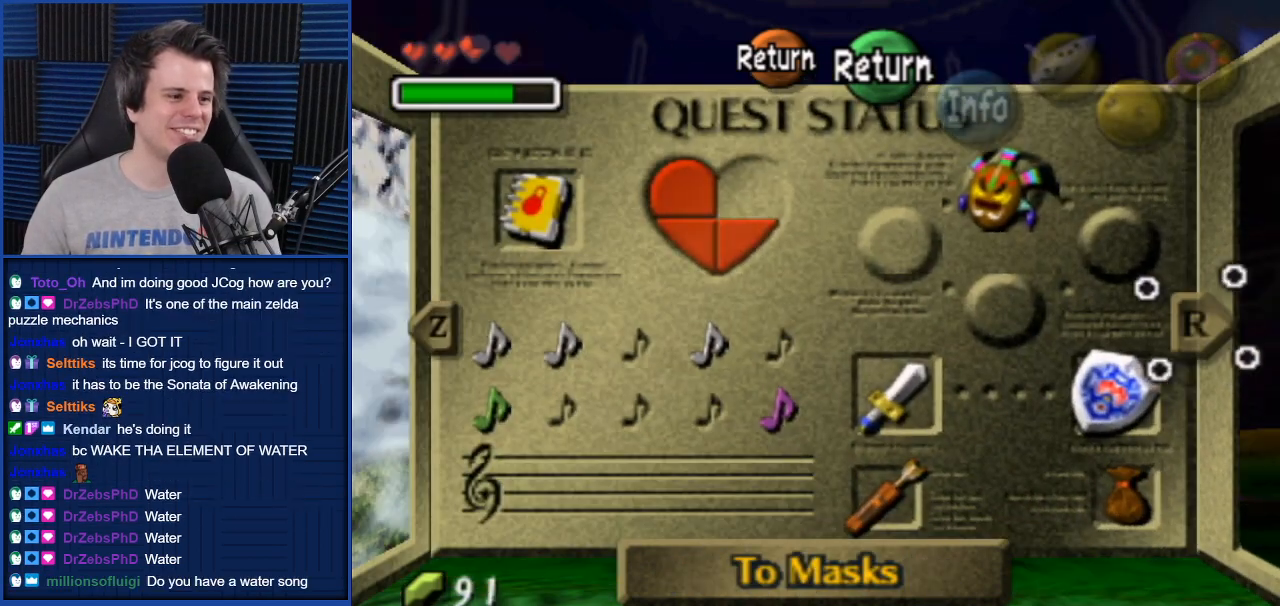
{"buttons": [], "left_stick": "left", "right_stick": "center", "events": [[233, "left_stick", "left"], [333, "left_stick", "center"], [433, "left_stick", "left"]]}
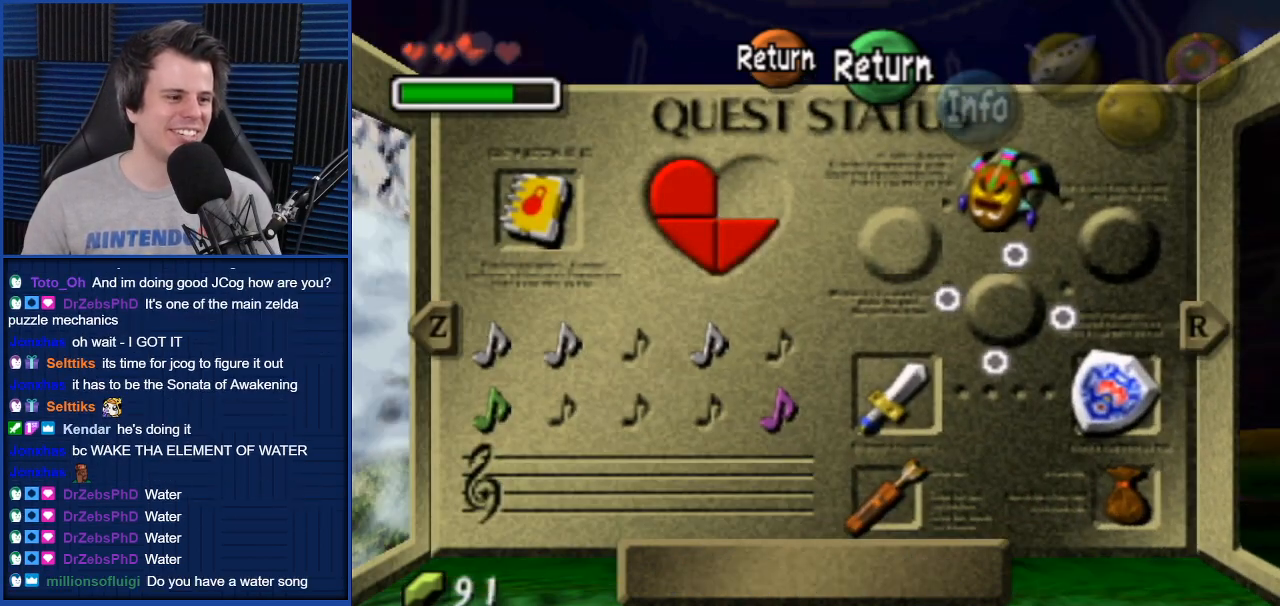
{"buttons": [], "left_stick": "center", "right_stick": "center", "events": [[100, "left_stick", "center"], [234, "left_stick", "down-left"], [401, "left_stick", "center"]]}
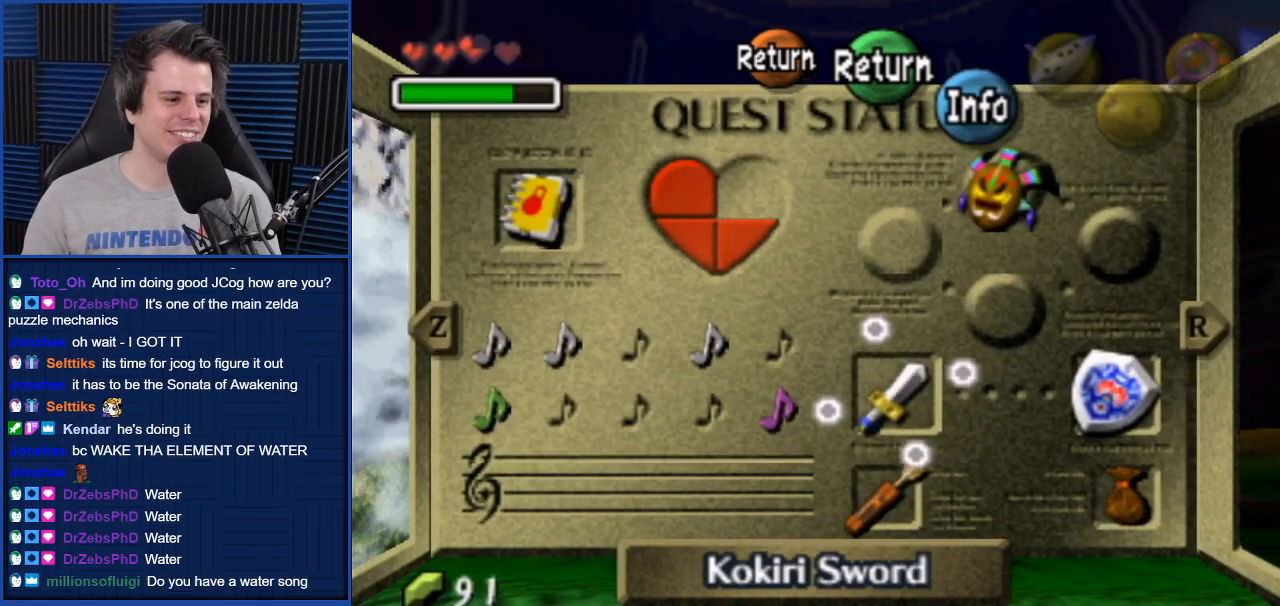
{"buttons": [], "left_stick": "center", "right_stick": "center", "events": [[166, "left_stick", "left"], [300, "left_stick", "center"]]}
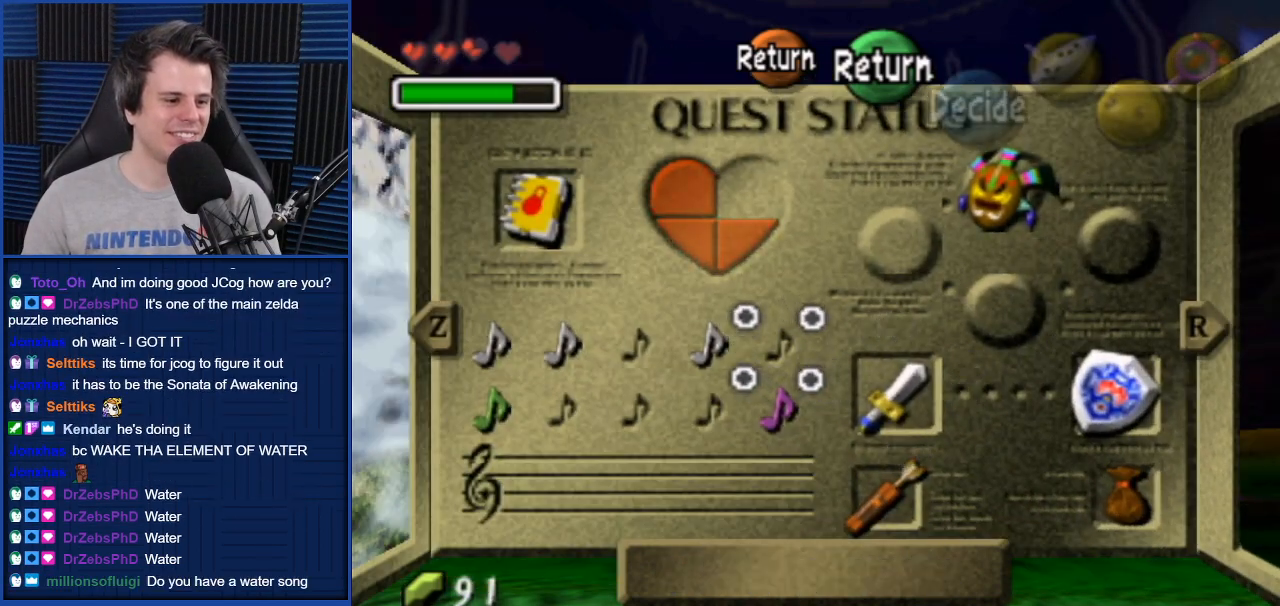
{"buttons": [], "left_stick": "center", "right_stick": "center", "events": [[67, "left_stick", "left"], [234, "left_stick", "center"]]}
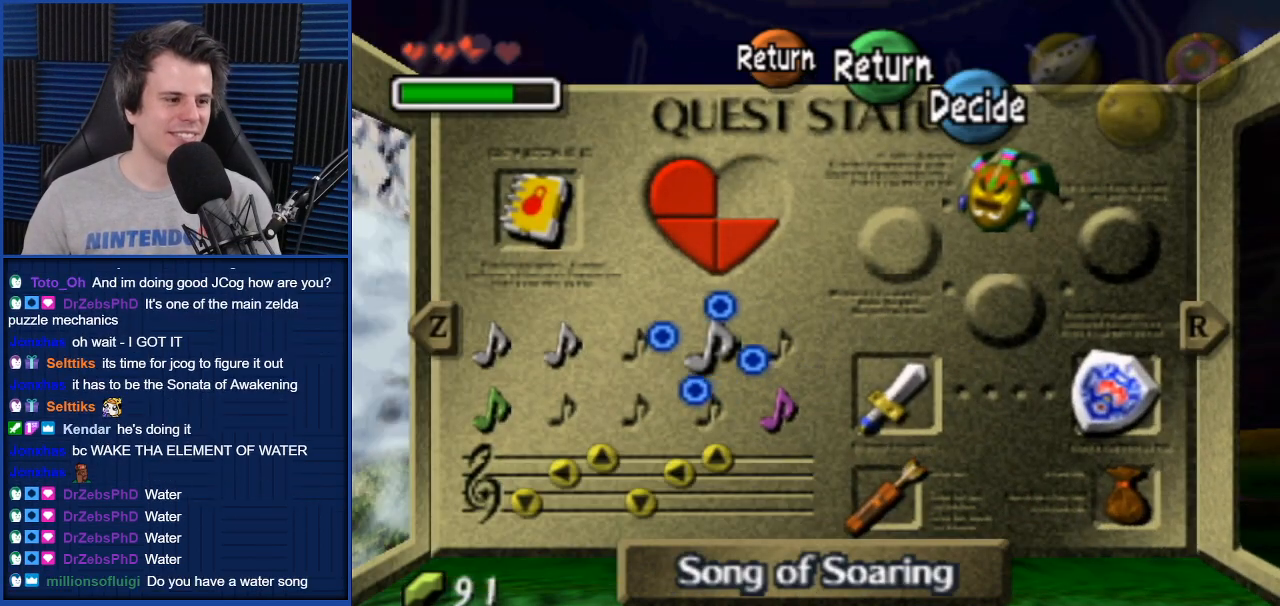
{"buttons": [], "left_stick": "left", "right_stick": "center", "events": [[267, "left_stick", "left"], [367, "left_stick", "center"], [467, "left_stick", "left"]]}
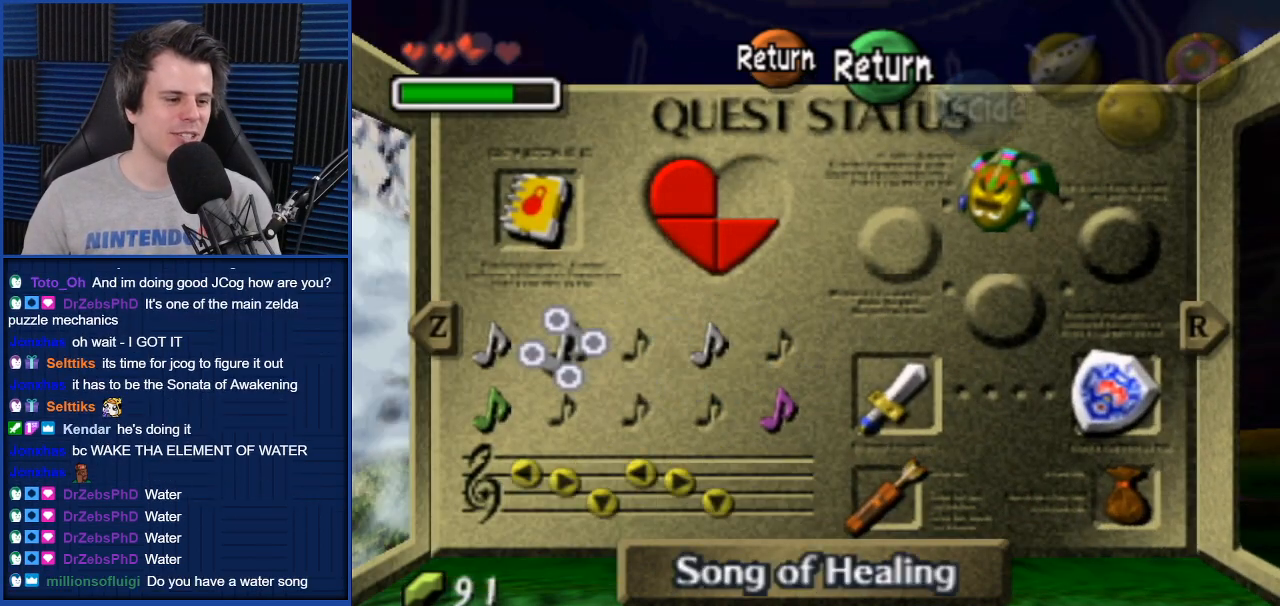
{"buttons": [], "left_stick": "left", "right_stick": "center", "events": [[100, "left_stick", "center"], [500, "left_stick", "left"]]}
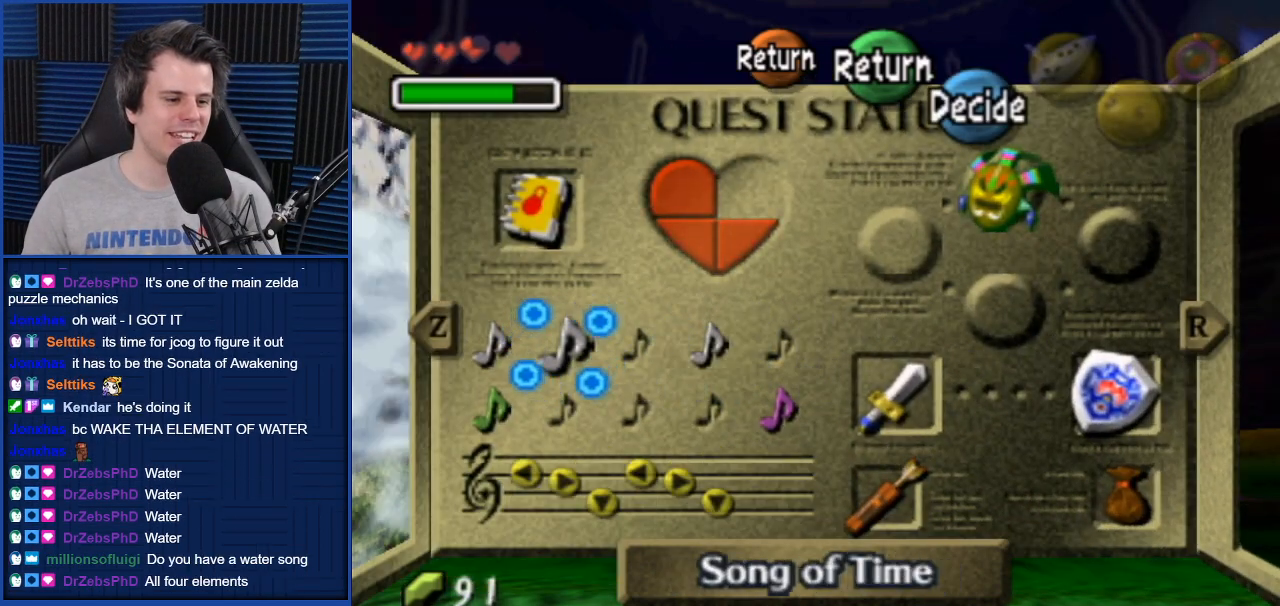
{"buttons": [], "left_stick": "down", "right_stick": "center", "events": [[167, "left_stick", "center"], [434, "left_stick", "down"]]}
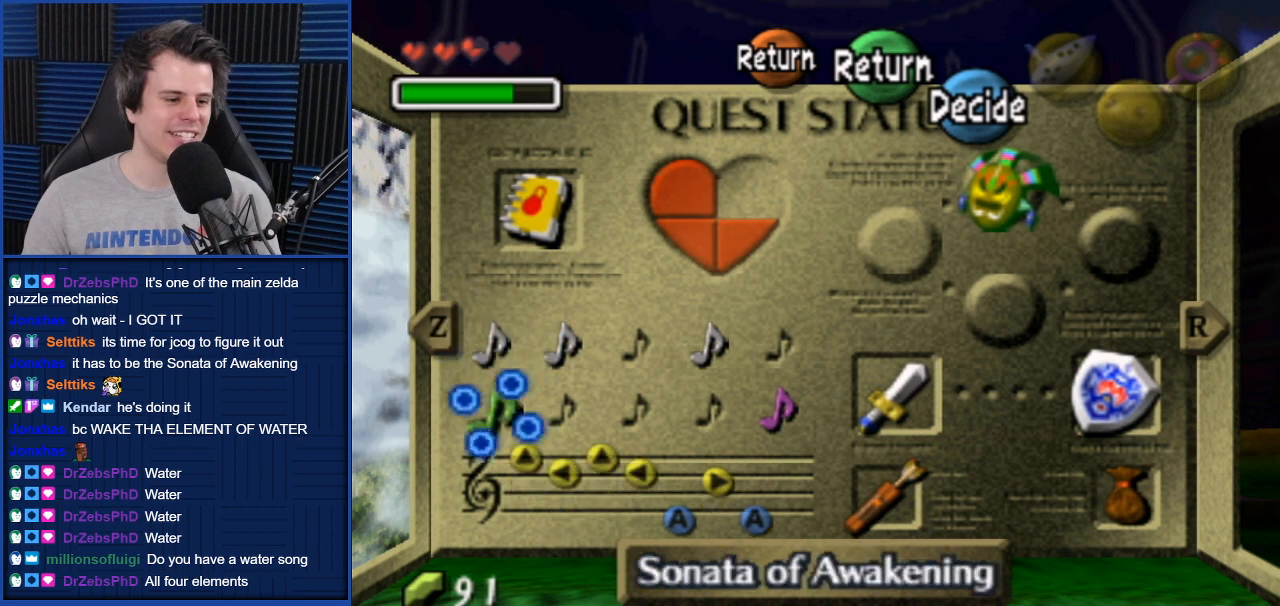
{"buttons": [], "left_stick": "center", "right_stick": "center", "events": [[100, "left_stick", "center"]]}
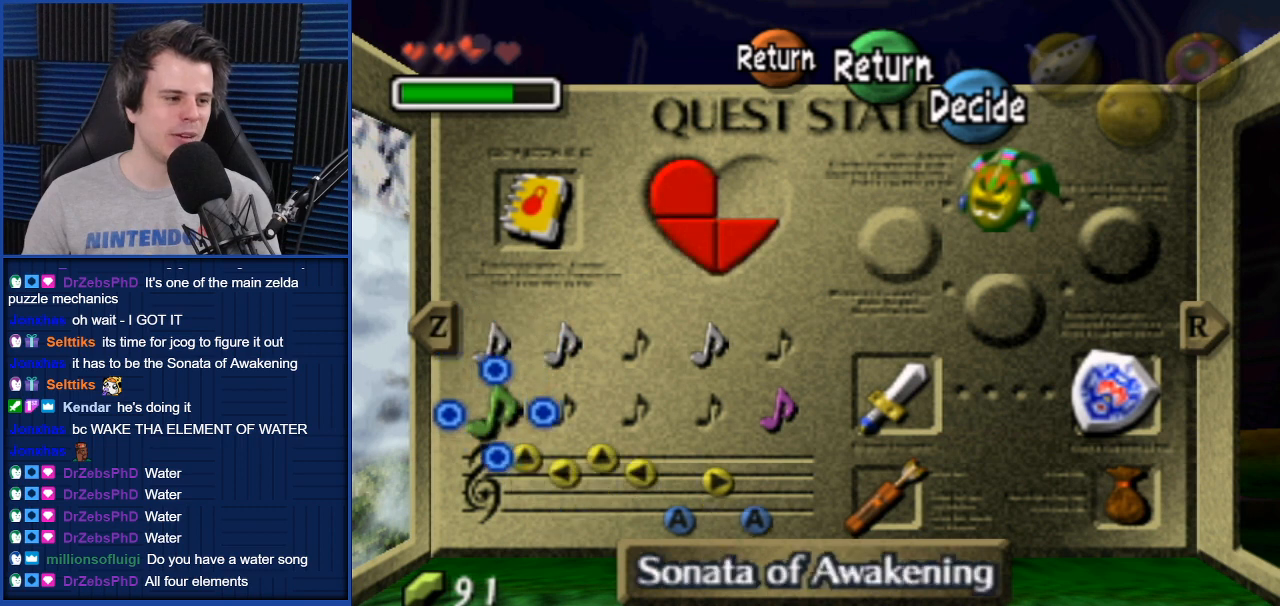
{"buttons": [], "left_stick": "right", "right_stick": "center", "events": [[67, "left_stick", "right"], [167, "left_stick", "center"], [267, "left_stick", "right"], [334, "left_stick", "center"], [434, "left_stick", "right"]]}
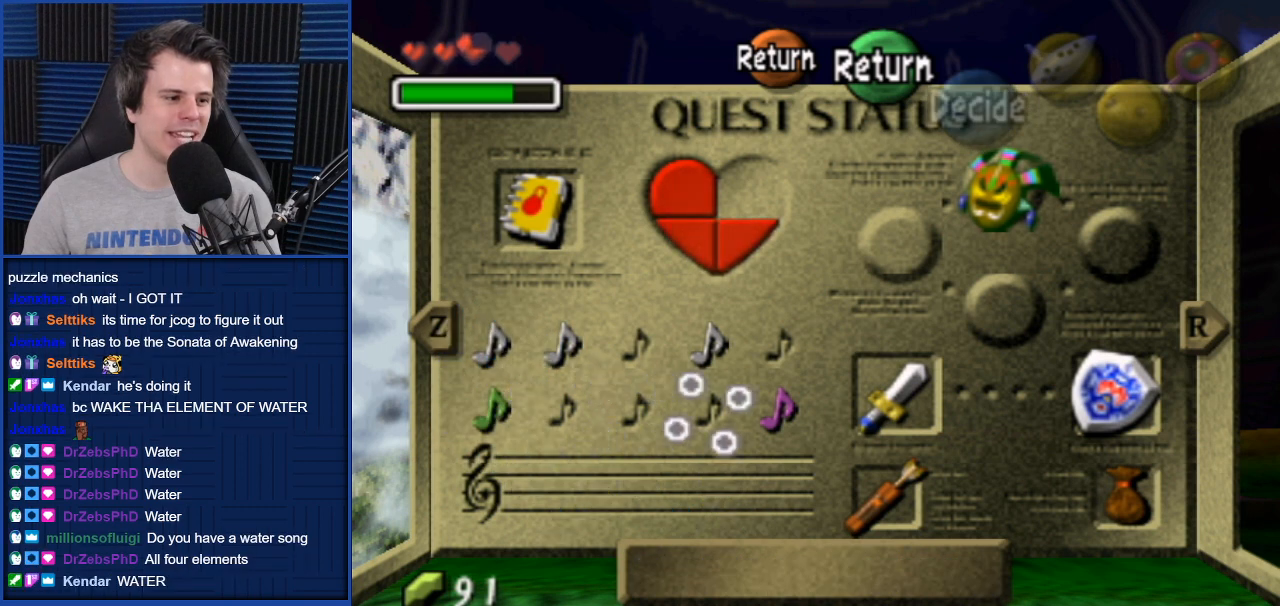
{"buttons": [], "left_stick": "center", "right_stick": "center", "events": [[67, "left_stick", "center"], [133, "left_stick", "right"], [233, "left_stick", "center"]]}